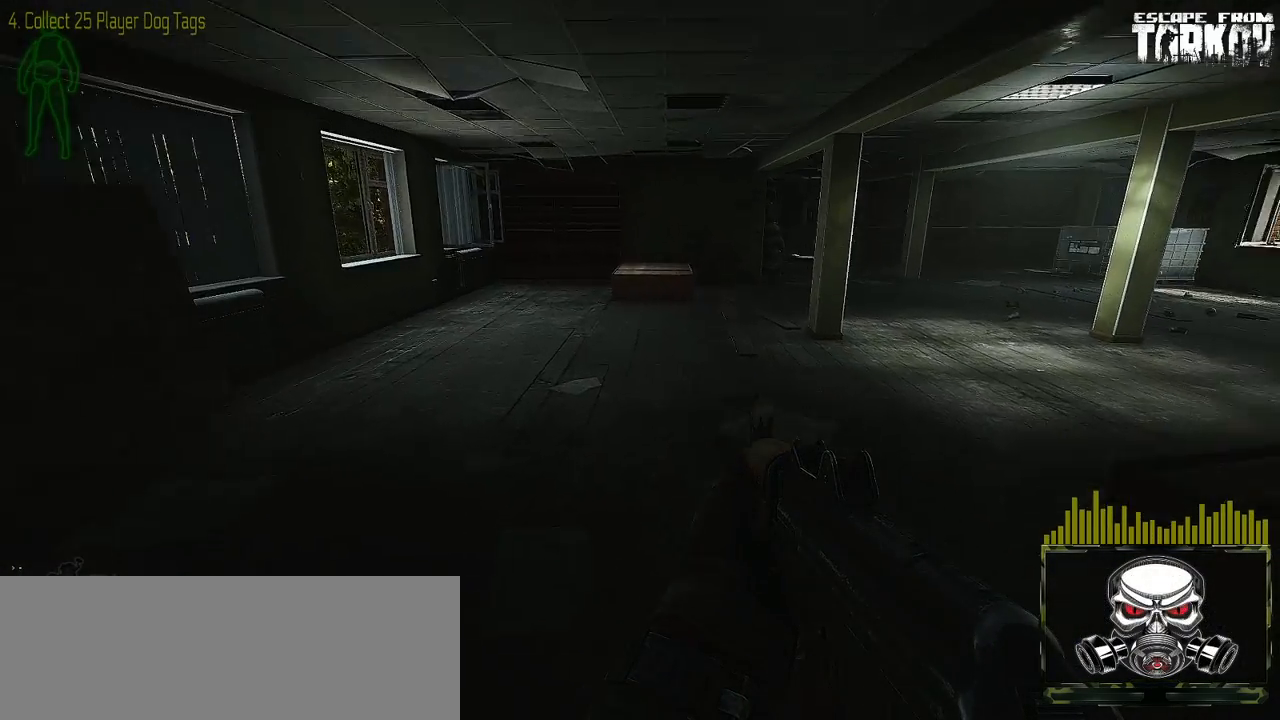
Gameplay with keyboard and mouse; each line is a JSON object with the keys and mouse buttons held at the frame after it. "events" lists presses ("down") and releases ("up") of "0", "1", "2", "3", "4", "5", "6", "7", "8", "9", "a", "alt_l", "alt_r", "b", "c", "caps_lock", "ctrl_l", "ctrl_r", "d", "down", "e", "escape", "f1", "f10", "f11", "f12", "f2", "f3", "f4", "f5", "f6", "f7", "f8", "f9", "g", "h", "i", "j", "k", "l", "left", "m", "n", "o", "p", "q", "r", "return", "right", "s", "shift_l", "shift_r", "space", "super", "t", "tab", "tilde", "u", "up", "v", "w", "x", "y", "z" and "mouse_wheel" between this image and that frame as [ms after this image, input, new state], when the widget could be followed in between. "mouse_wheel" = the "wheel" button of the "mouse" list. No other keys are recorded. "wheel" means that the mouse wheel is clicked or scrolled. Mouse movement is not recorded. Not read: f.
{"keys": ["a", "w"], "mouse": [], "events": [[483, "a", "down"]]}
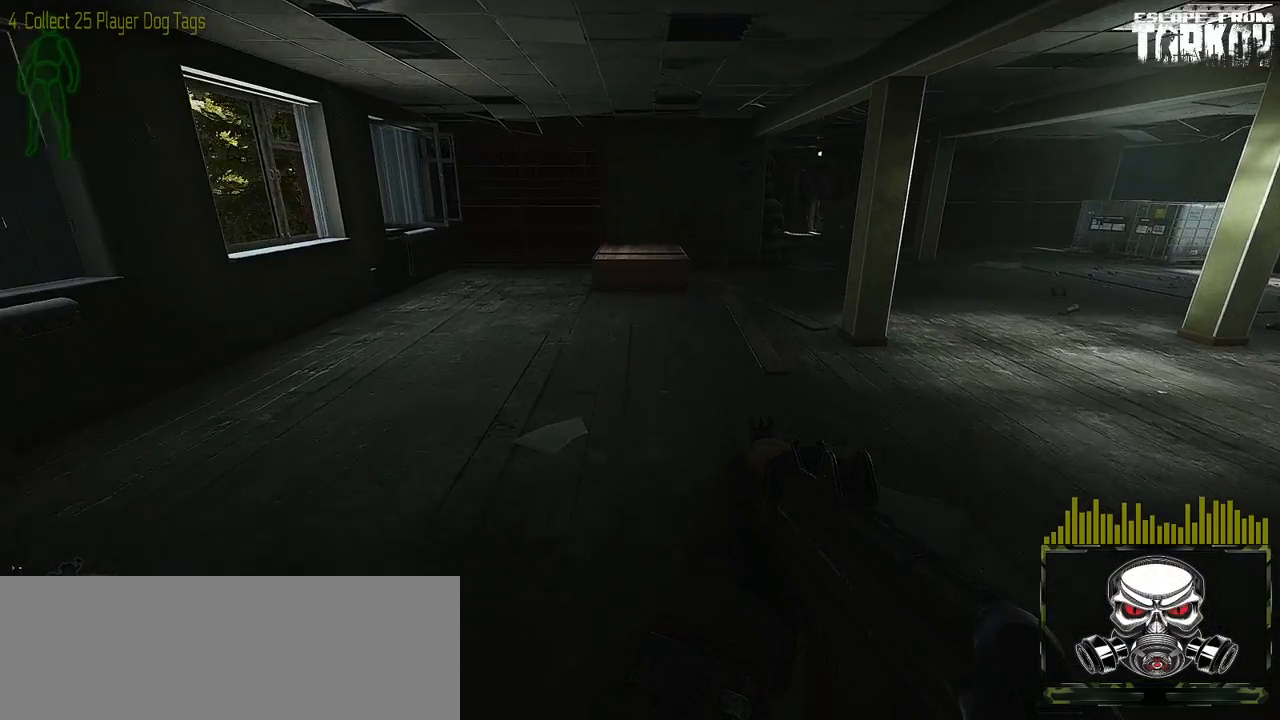
{"keys": ["w"], "mouse": [], "events": [[317, "a", "up"]]}
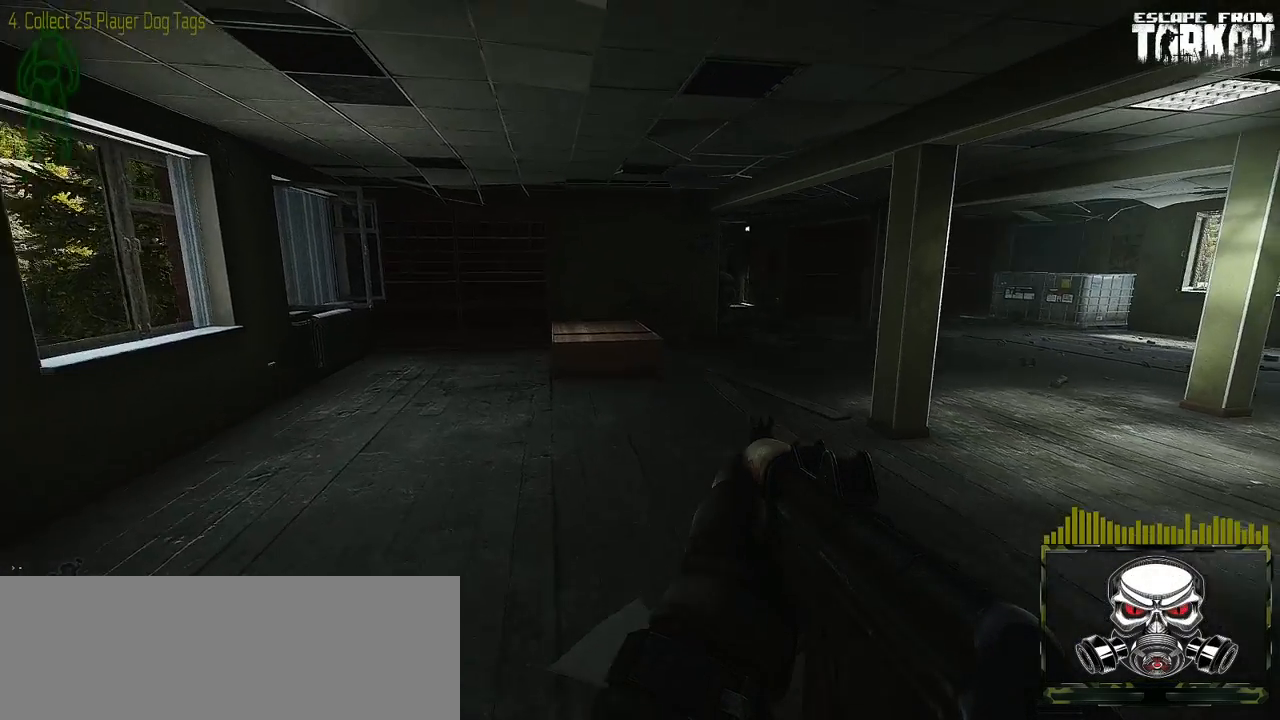
{"keys": ["a", "w"], "mouse": [], "events": [[167, "a", "down"]]}
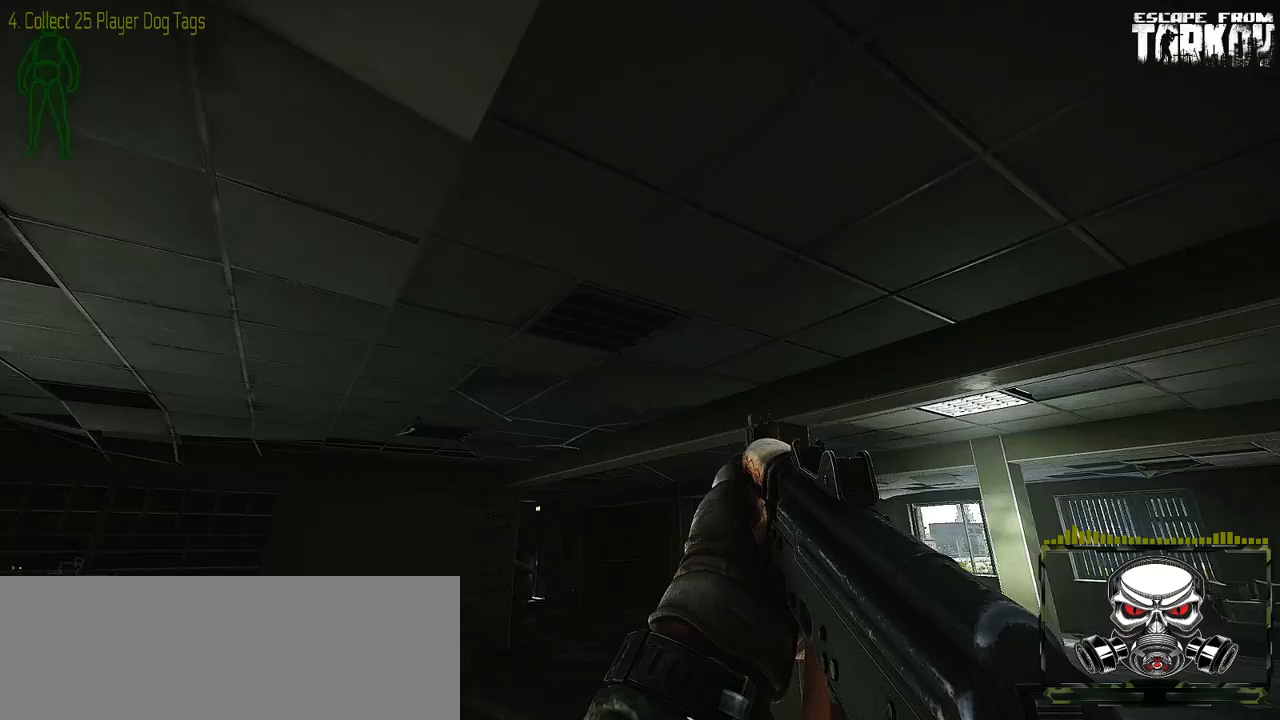
{"keys": ["a", "w"], "mouse": [], "events": [[67, "a", "up"], [217, "a", "down"]]}
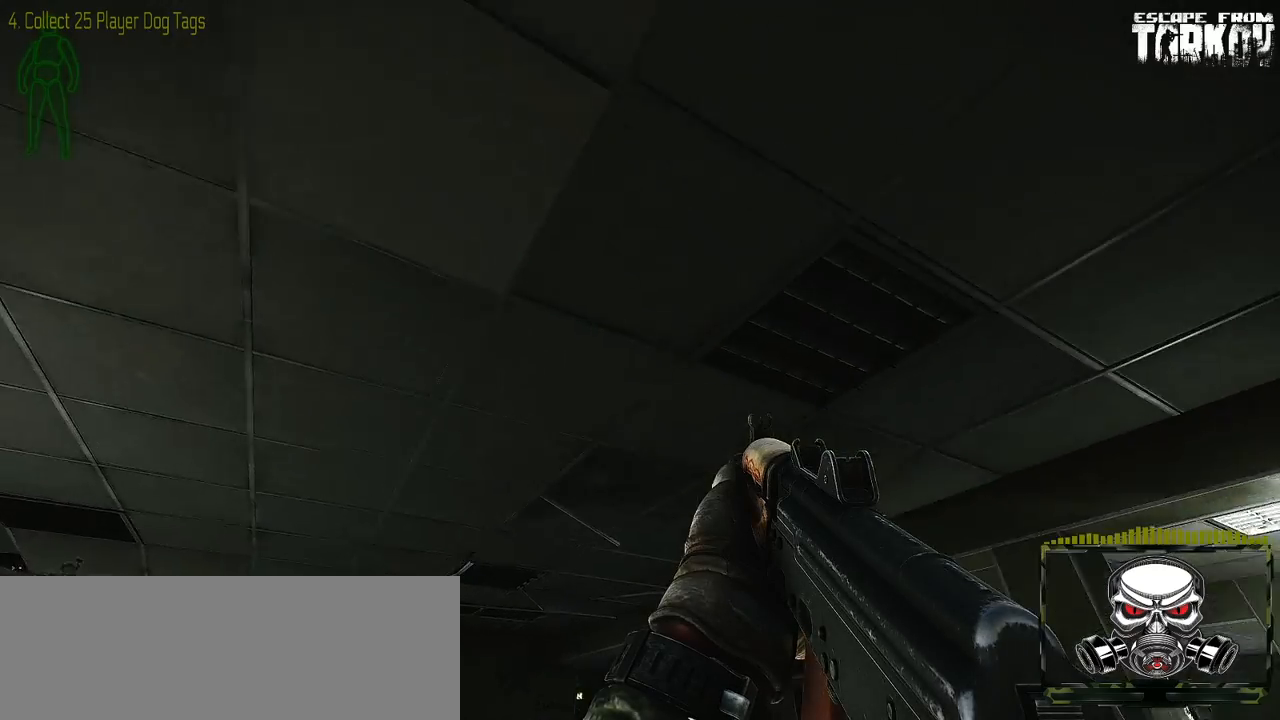
{"keys": ["a", "caps_lock", "w"], "mouse": [], "events": [[183, "caps_lock", "down"]]}
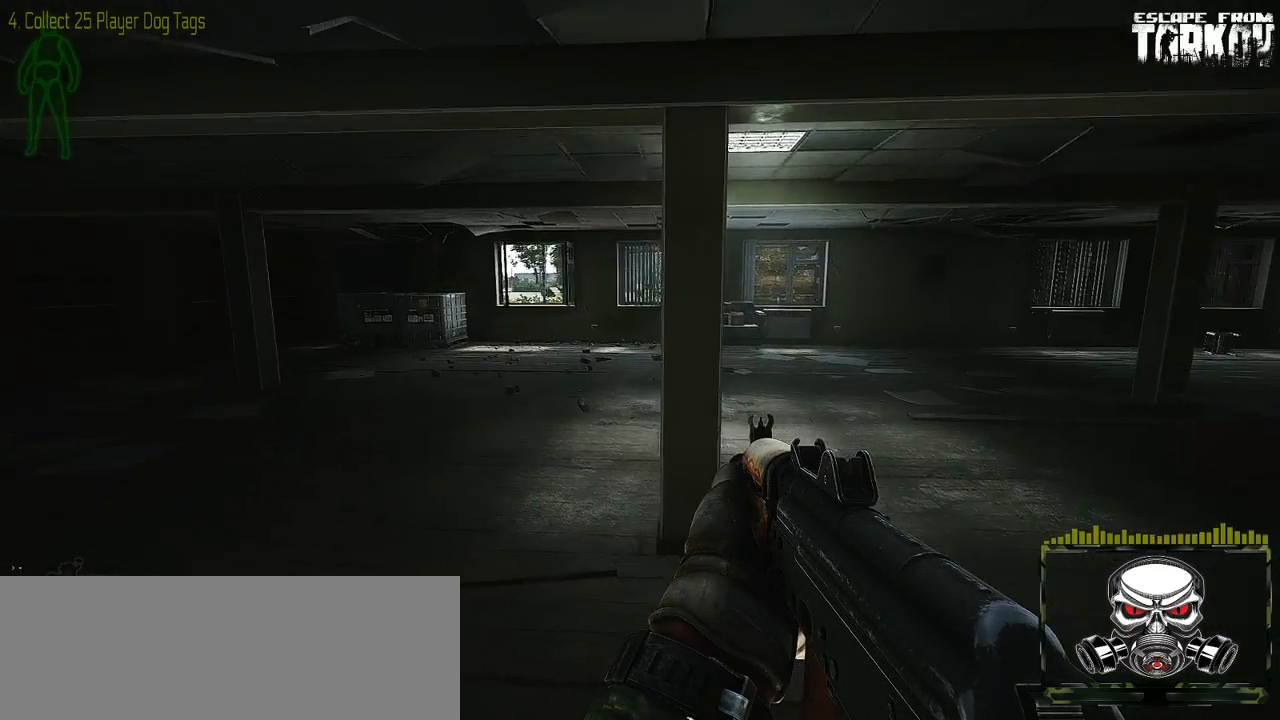
{"keys": ["a", "caps_lock"], "mouse": [], "events": [[383, "w", "up"]]}
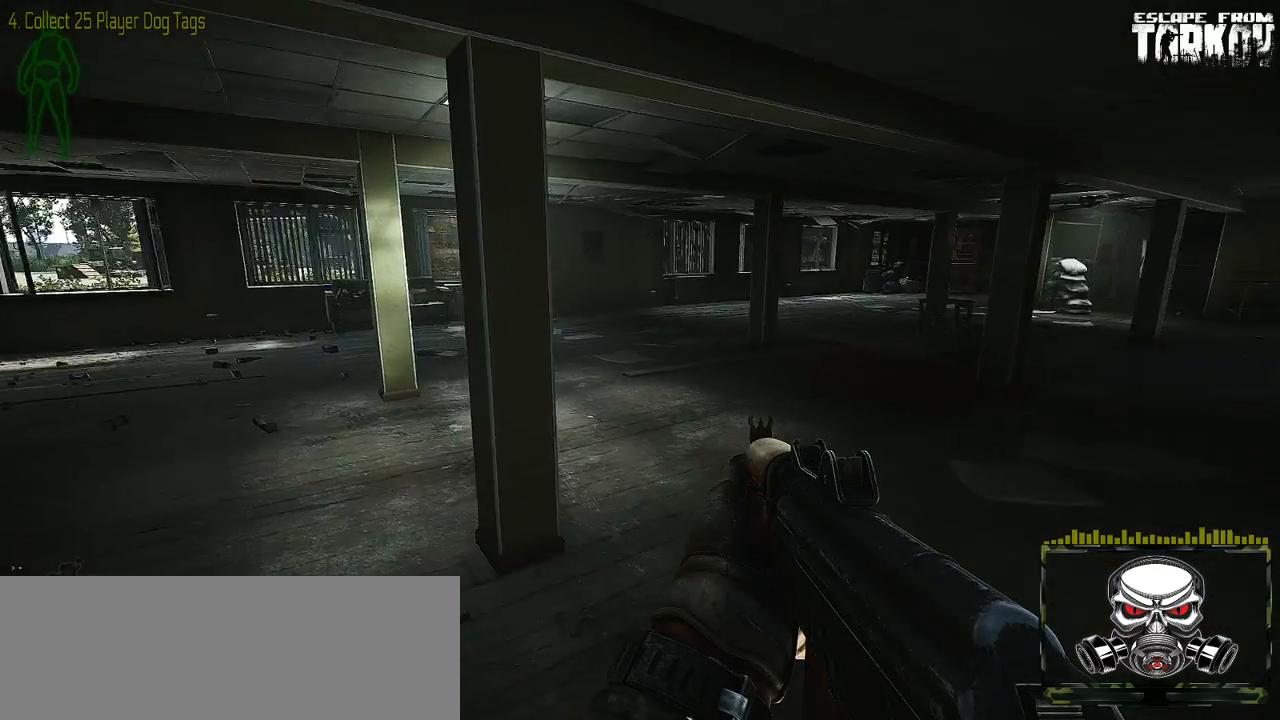
{"keys": ["a", "caps_lock"], "mouse": [], "events": []}
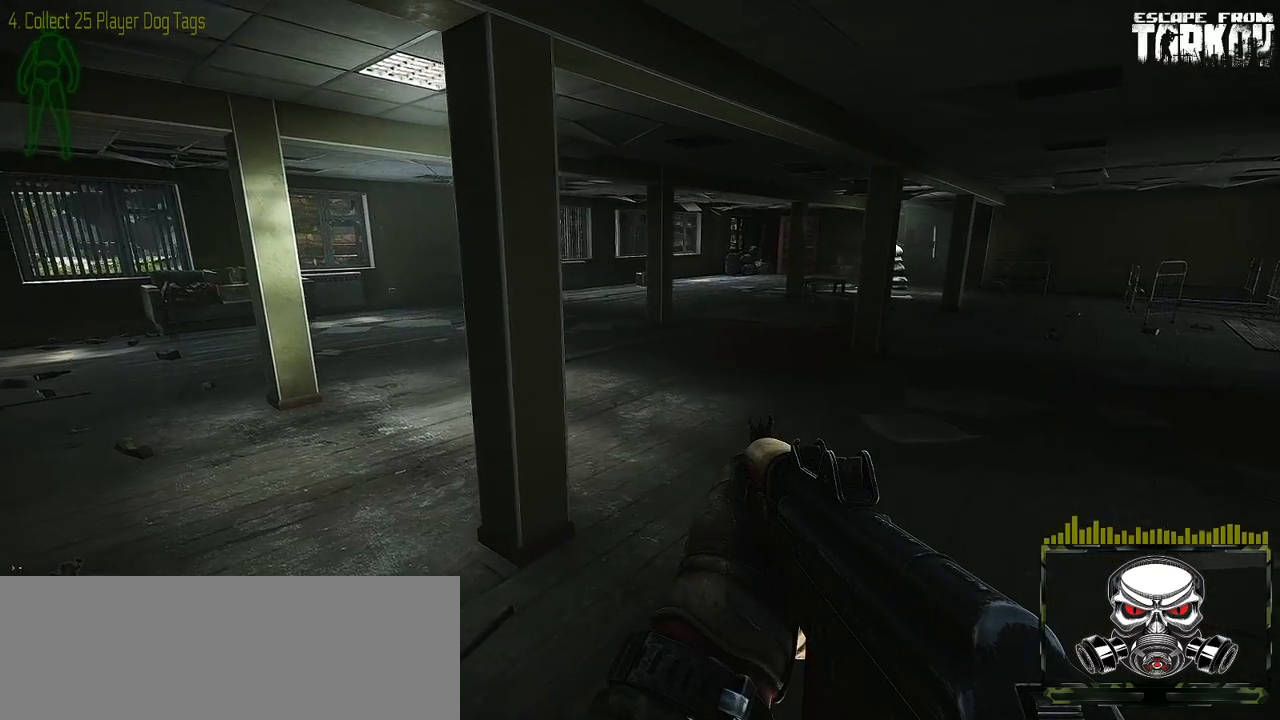
{"keys": ["a", "caps_lock"], "mouse": [], "events": []}
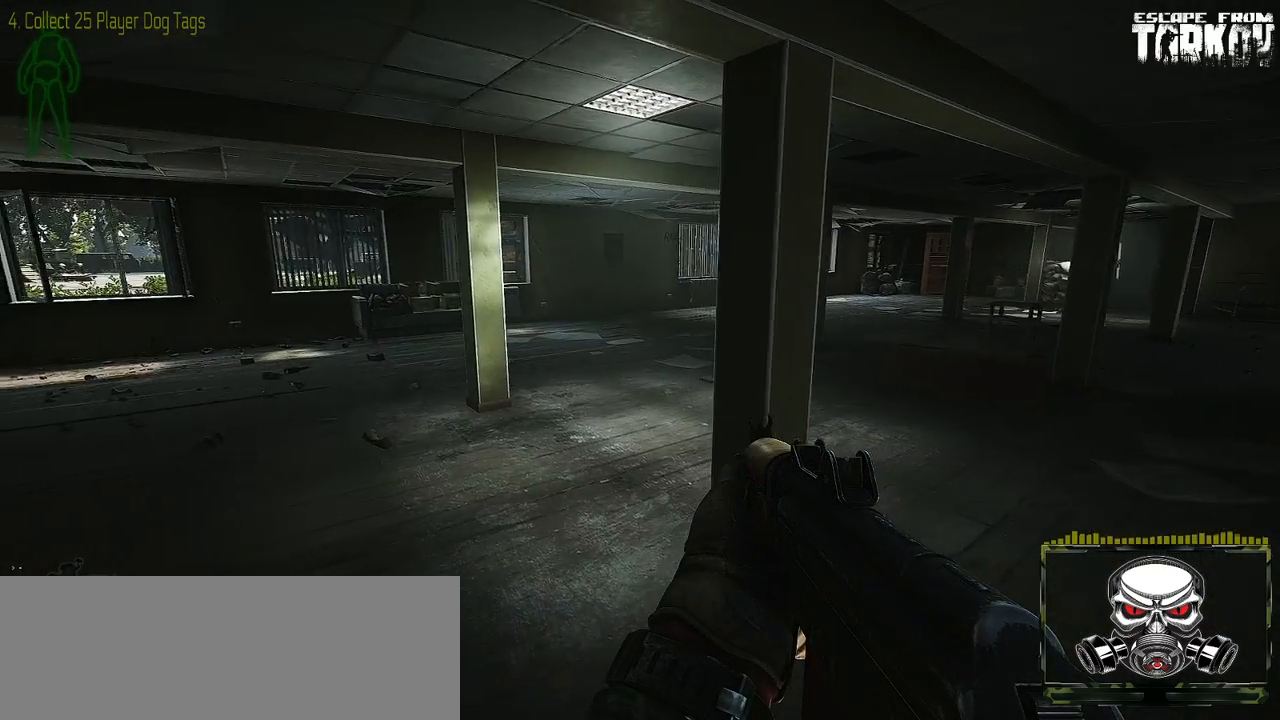
{"keys": ["caps_lock", "w"], "mouse": [], "events": [[133, "w", "down"], [400, "a", "up"]]}
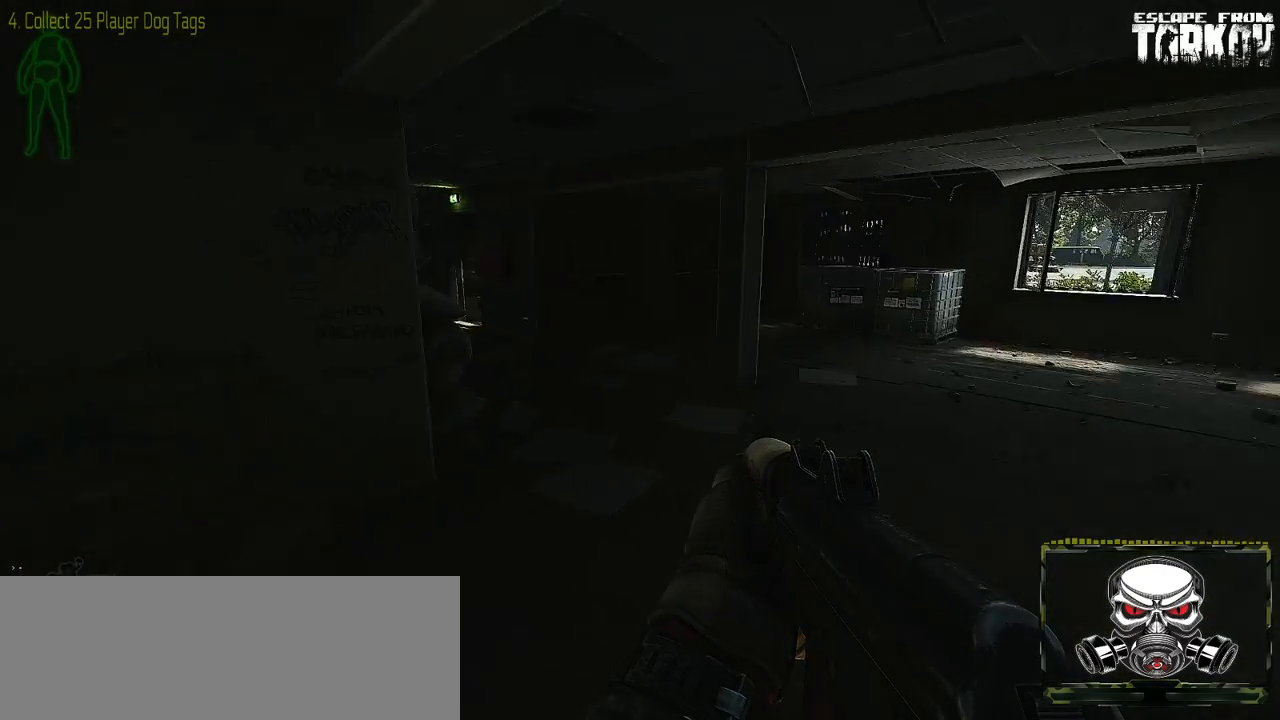
{"keys": ["w"], "mouse": [], "events": [[267, "caps_lock", "up"]]}
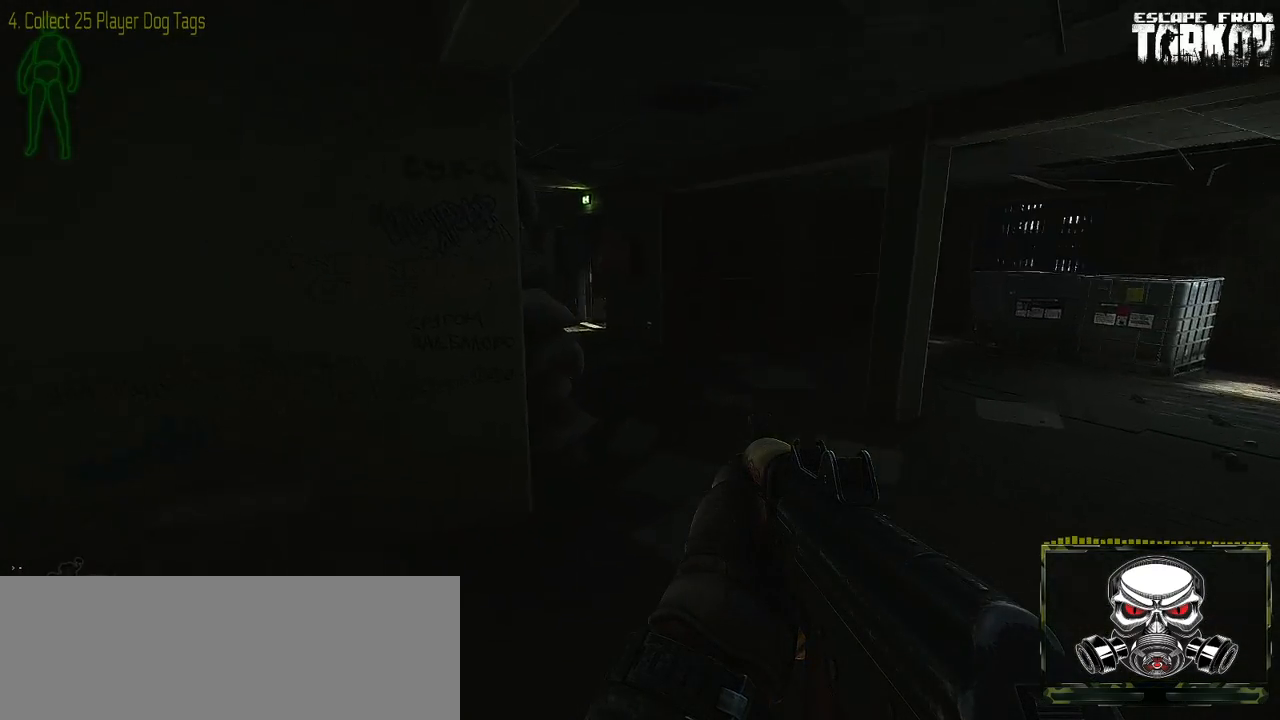
{"keys": ["w"], "mouse": [], "events": []}
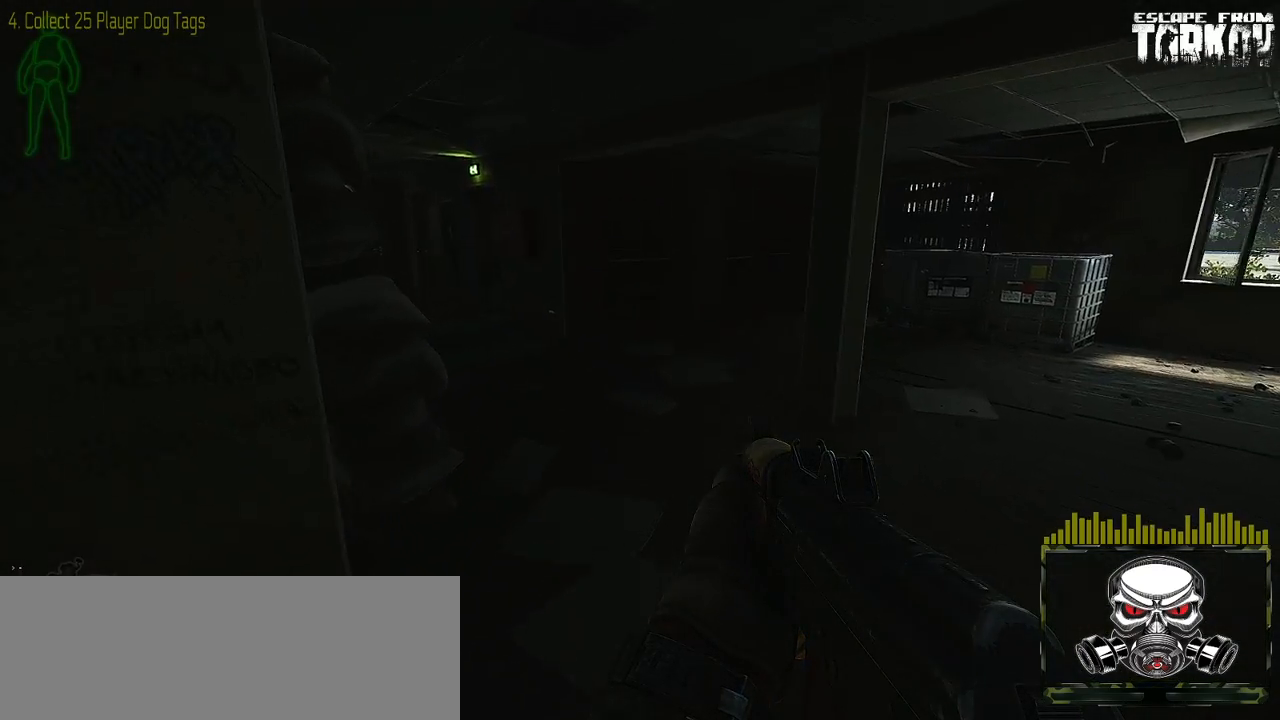
{"keys": ["w"], "mouse": [], "events": []}
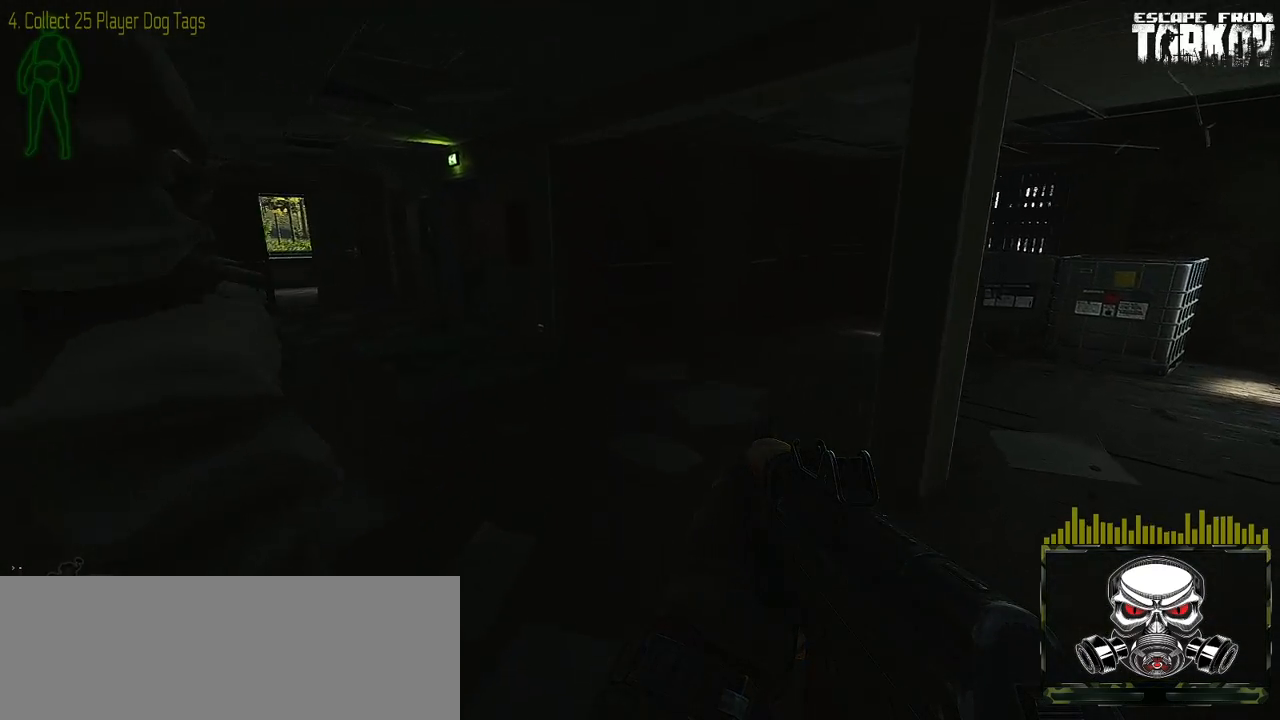
{"keys": ["w"], "mouse": [], "events": []}
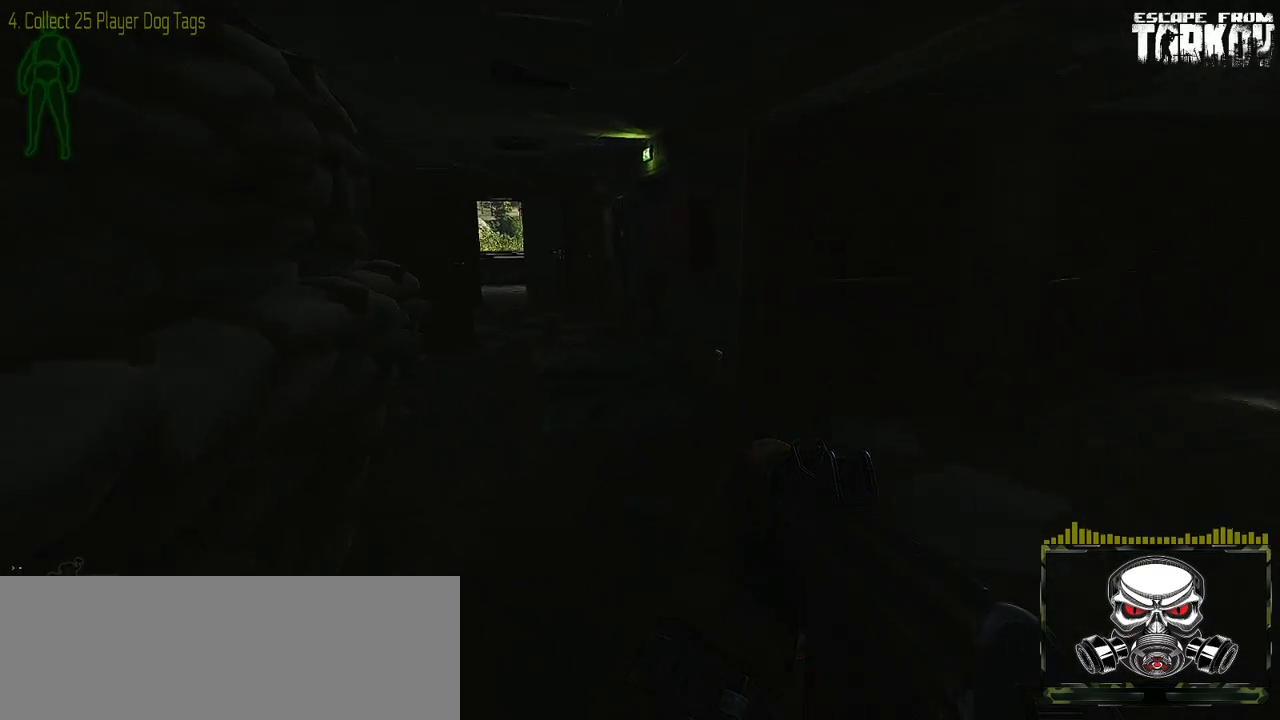
{"keys": ["caps_lock", "w"], "mouse": [], "events": [[217, "caps_lock", "down"]]}
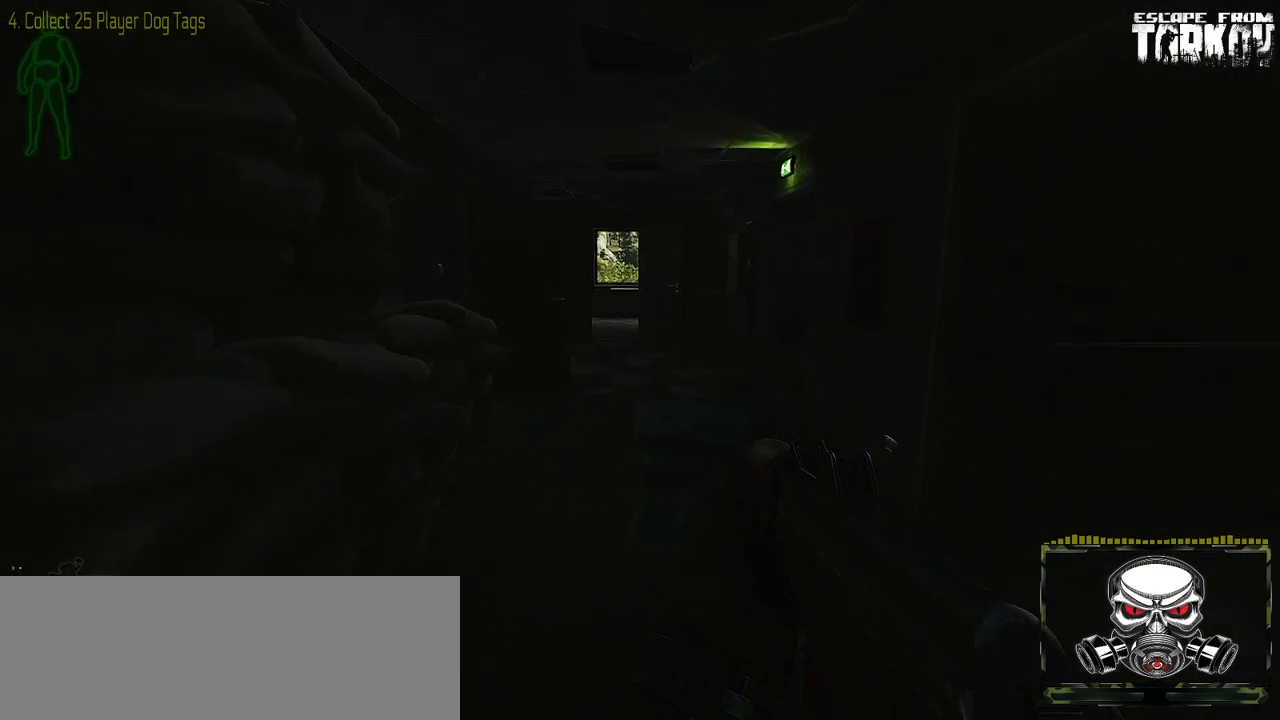
{"keys": ["a", "caps_lock", "w"], "mouse": [], "events": [[333, "a", "down"]]}
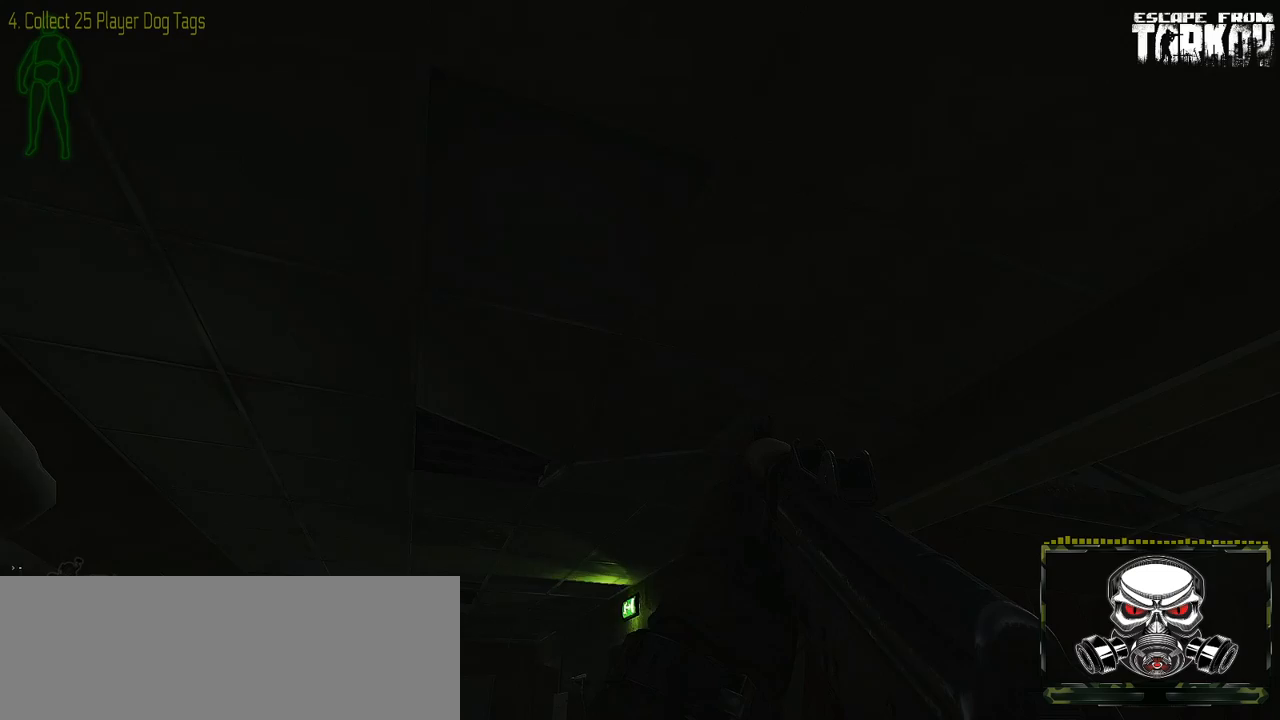
{"keys": ["a", "caps_lock", "w"], "mouse": [], "events": []}
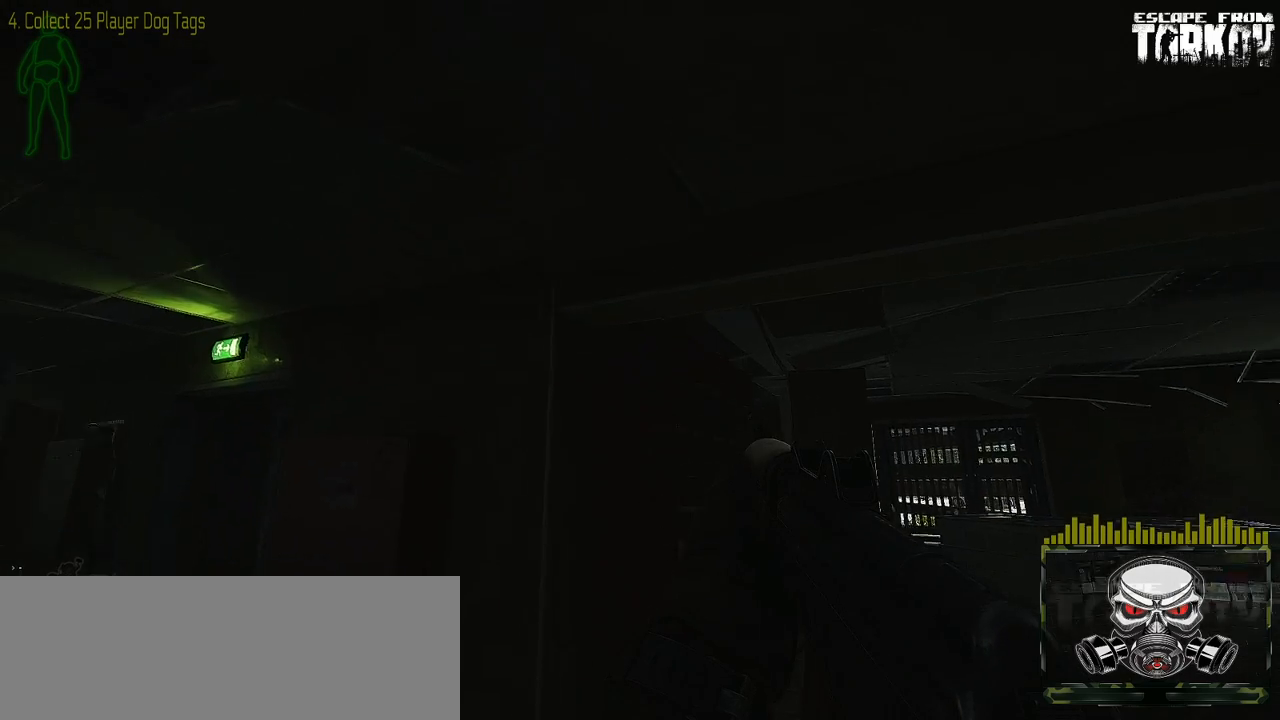
{"keys": ["a", "caps_lock", "w"], "mouse": [], "events": []}
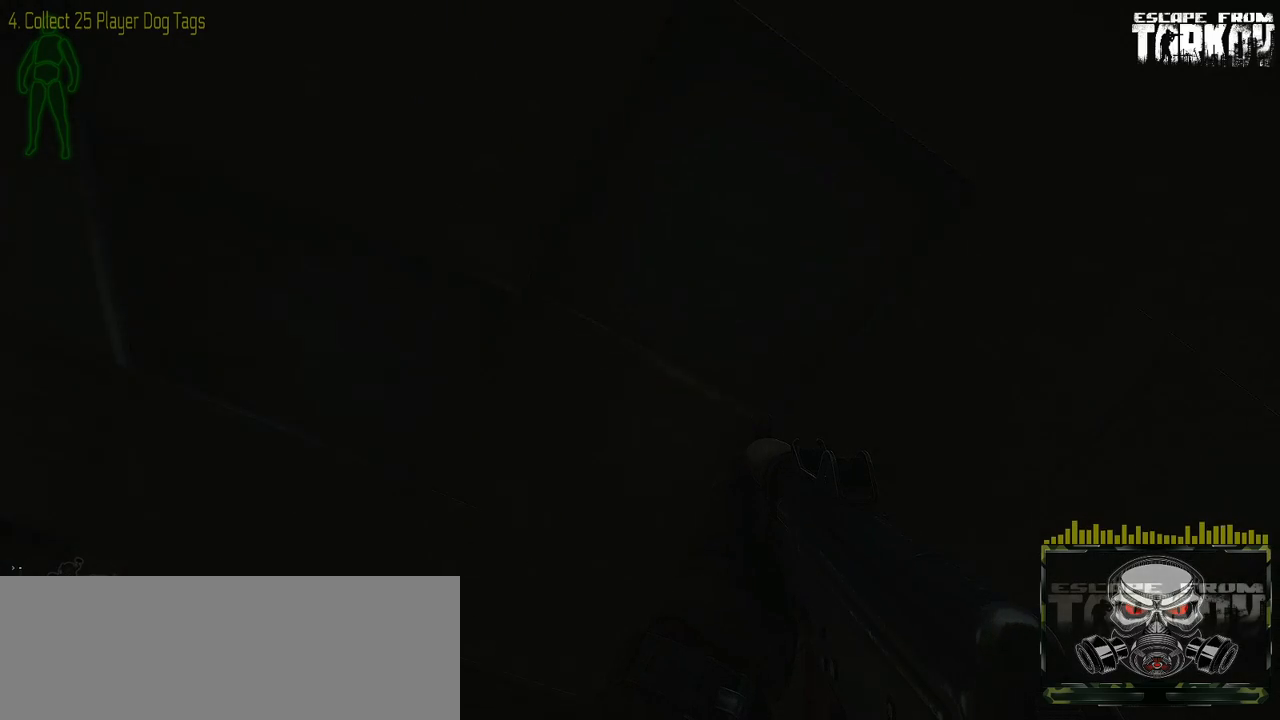
{"keys": ["a", "caps_lock", "s"], "mouse": [], "events": [[217, "w", "up"], [450, "s", "down"]]}
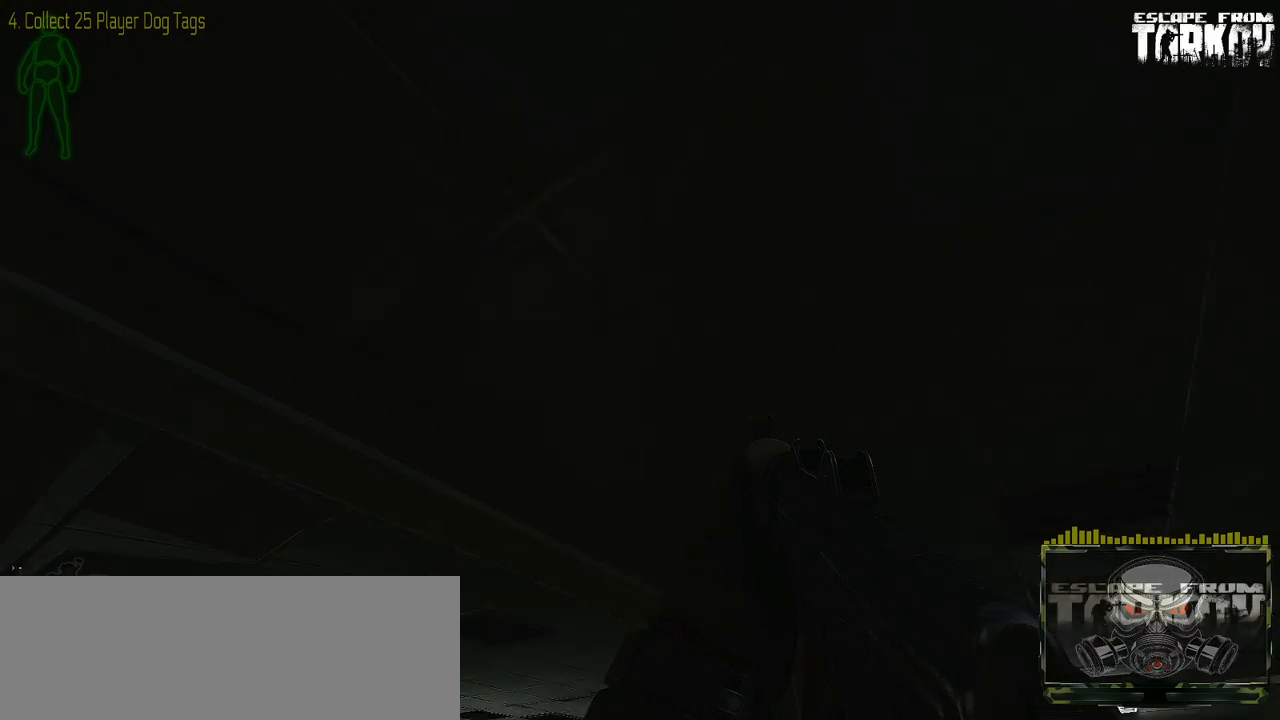
{"keys": ["a", "caps_lock", "s"], "mouse": [], "events": []}
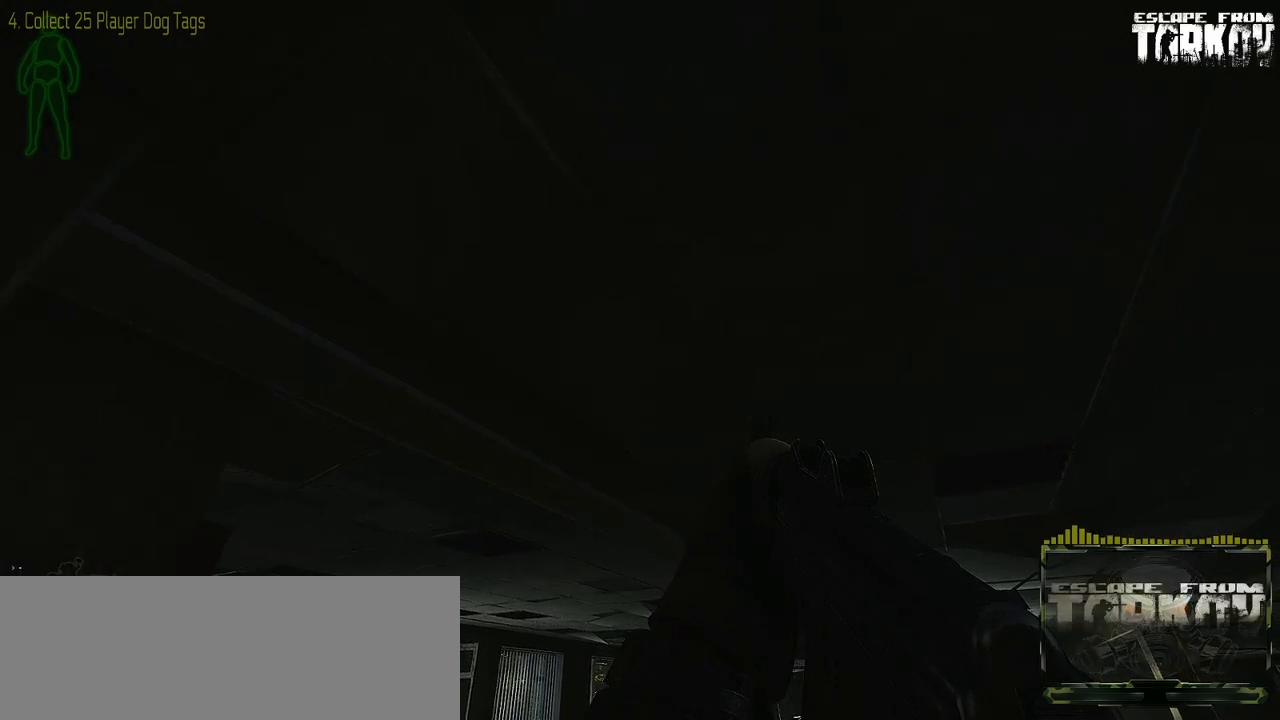
{"keys": ["caps_lock", "w"], "mouse": [], "events": [[17, "s", "up"], [150, "w", "down"], [333, "a", "up"]]}
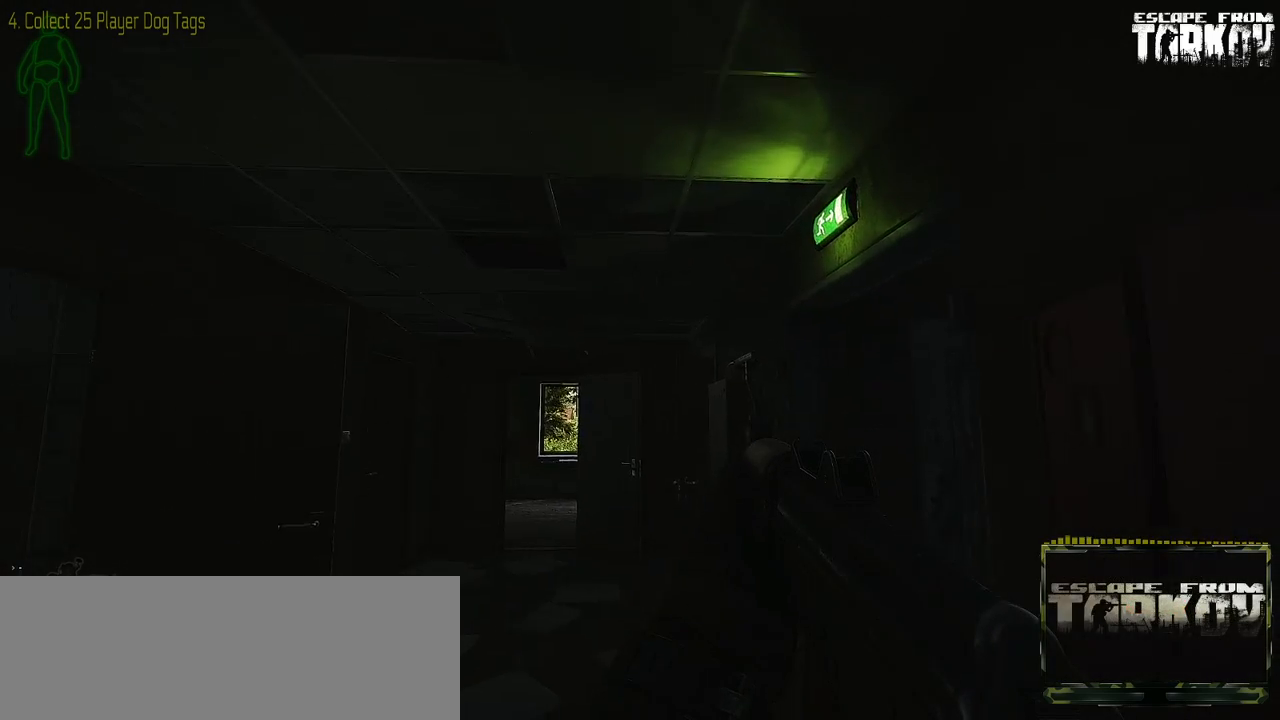
{"keys": ["a", "w"], "mouse": [], "events": [[100, "caps_lock", "up"], [417, "a", "down"]]}
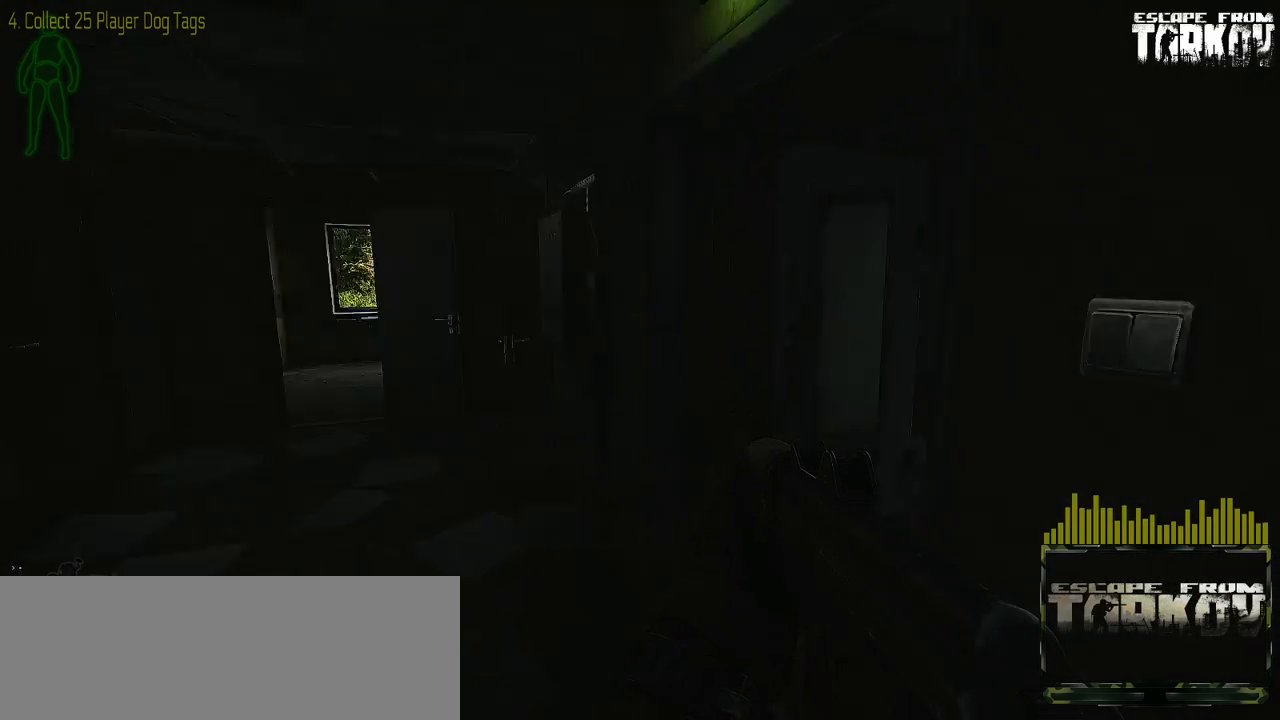
{"keys": ["a", "w"], "mouse": [], "events": []}
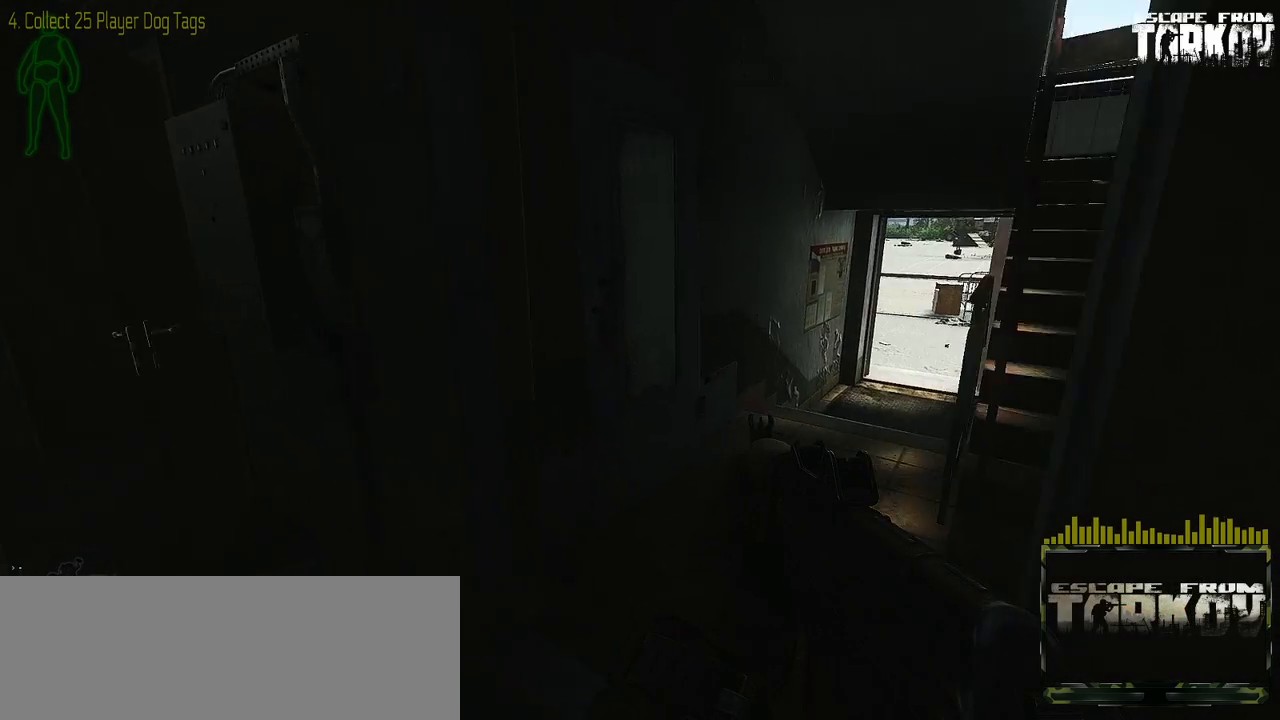
{"keys": ["a", "w"], "mouse": [], "events": []}
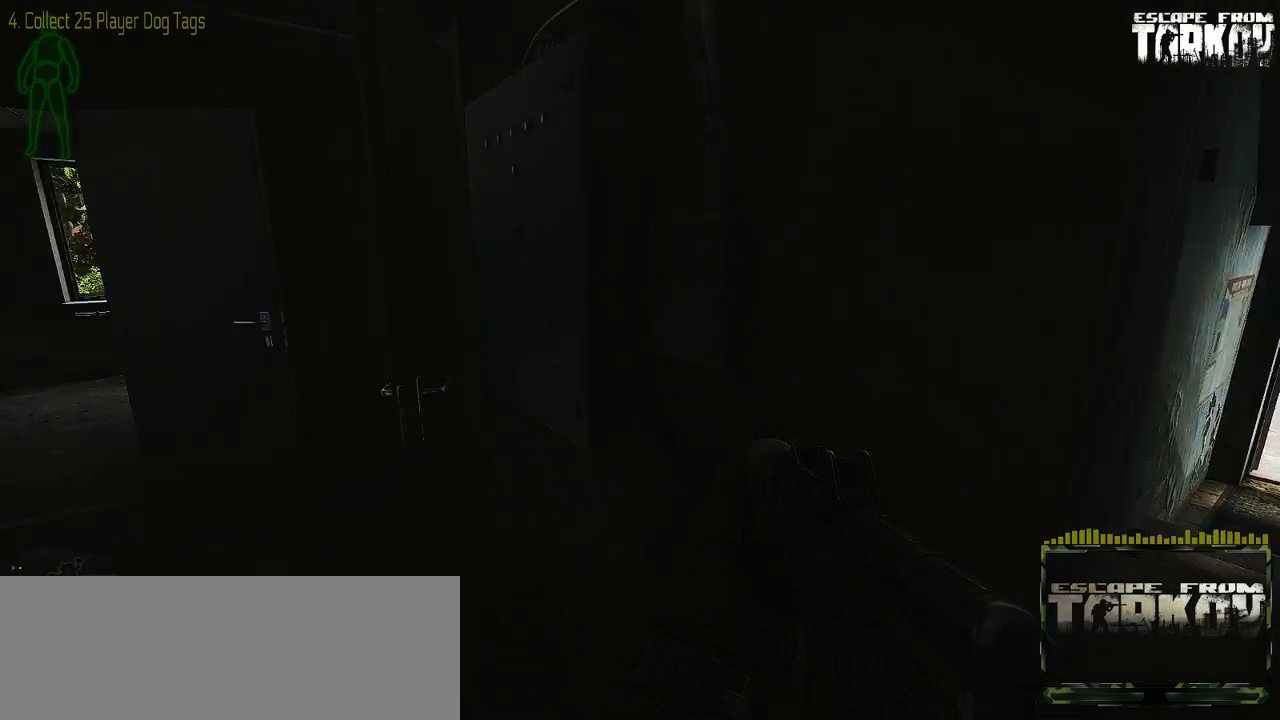
{"keys": ["a", "caps_lock", "w"], "mouse": [], "events": [[500, "caps_lock", "down"]]}
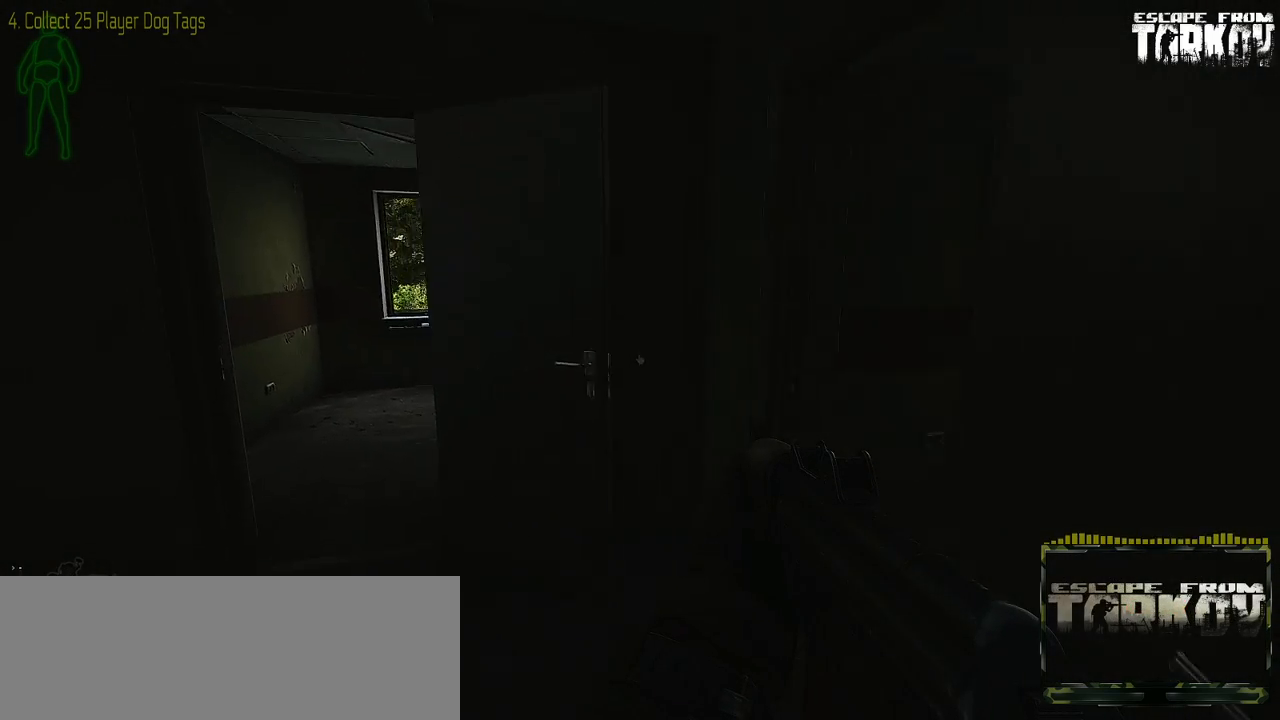
{"keys": ["a", "w"], "mouse": [], "events": [[133, "caps_lock", "up"], [200, "caps_lock", "down"], [400, "caps_lock", "up"]]}
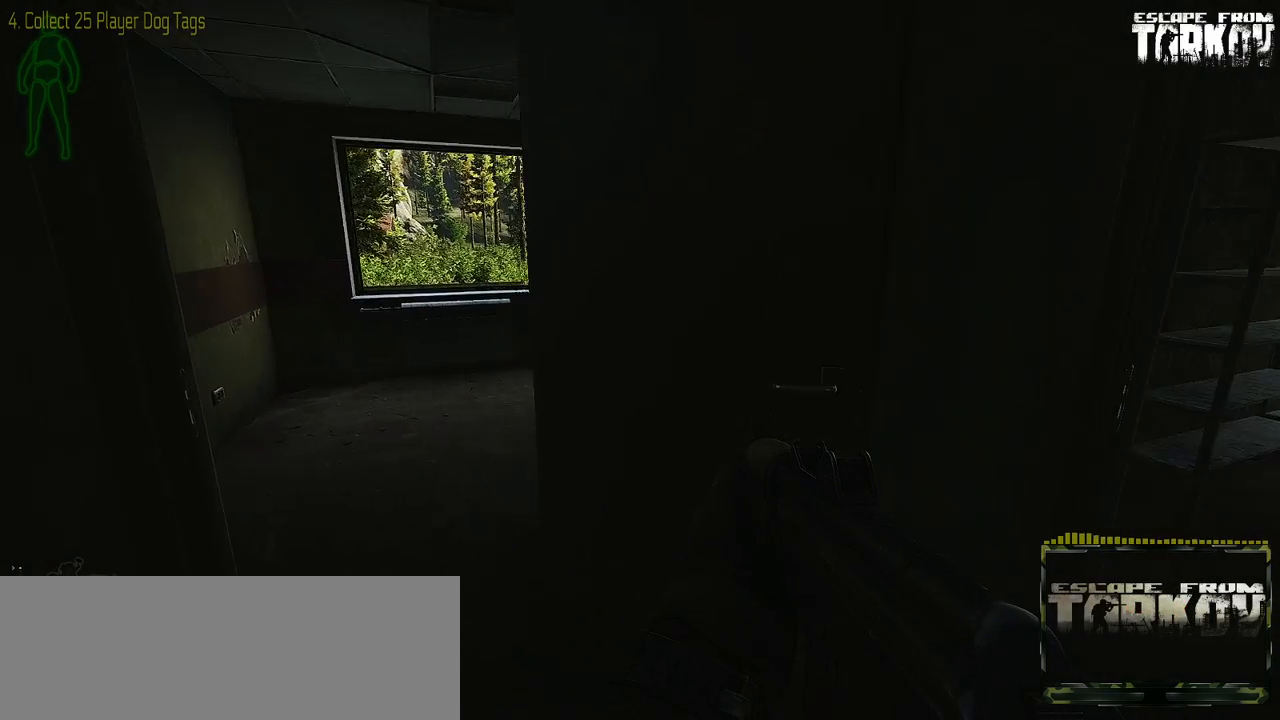
{"keys": [], "mouse": [], "events": [[183, "a", "up"], [500, "w", "up"]]}